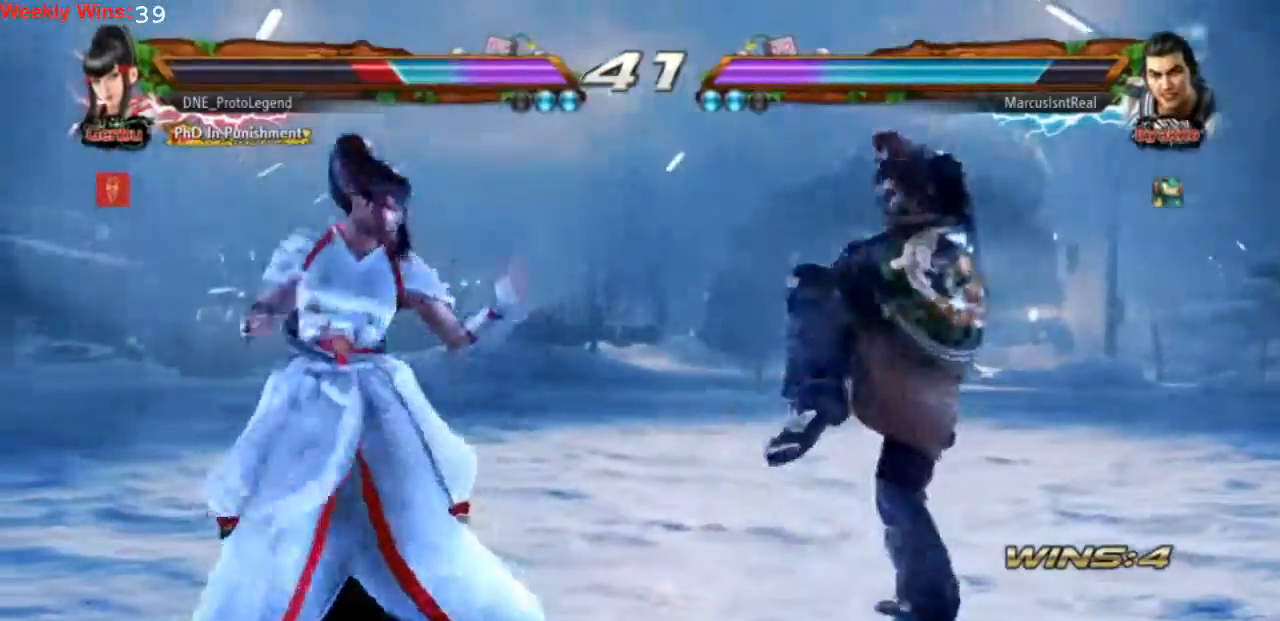
Gameplay with a controller (PlayStation layout); each line is a JSON object with the inputs held at the frame after it. "events" lists button and stick changes between this image and that frame as [ms after this image, input, new state], when the widget could be followed in between. Not read: L3 R3 right_stick.
{"buttons": ["SQUARE", "DPAD_LEFT"], "left_stick": "center", "events": [[100, "TRIANGLE", "up"], [167, "TRIANGLE", "down"], [233, "TRIANGLE", "up"], [367, "SQUARE", "down"], [467, "DPAD_LEFT", "down"]]}
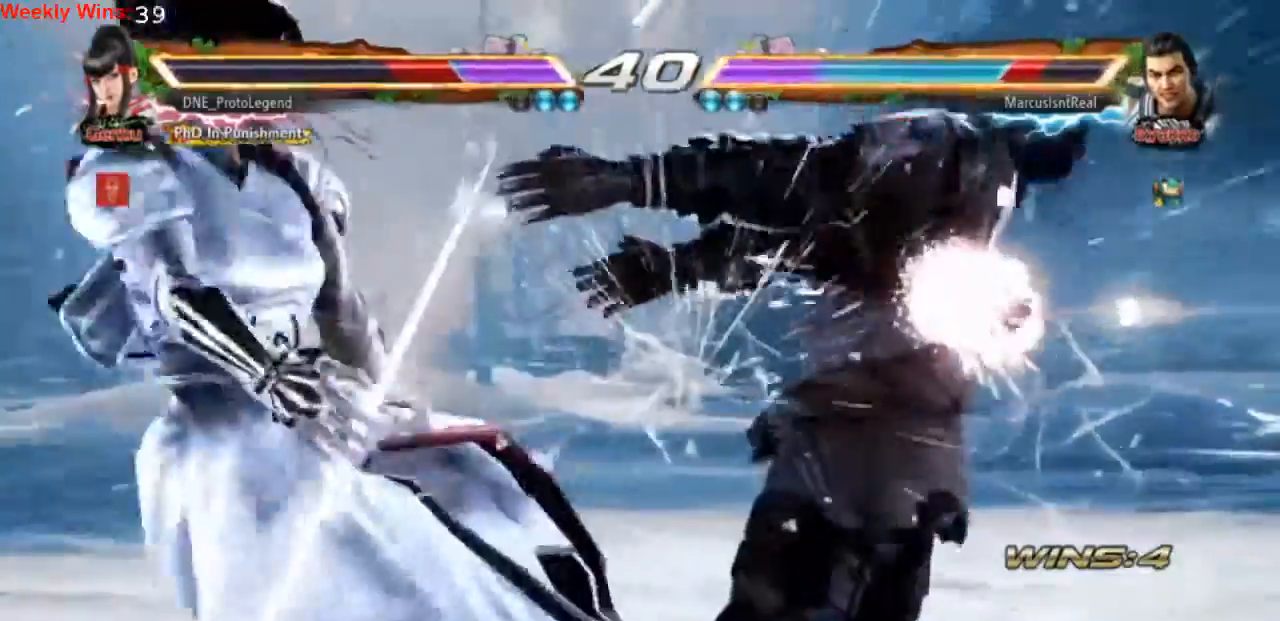
{"buttons": [], "left_stick": "center", "events": [[33, "SQUARE", "up"], [433, "DPAD_LEFT", "up"]]}
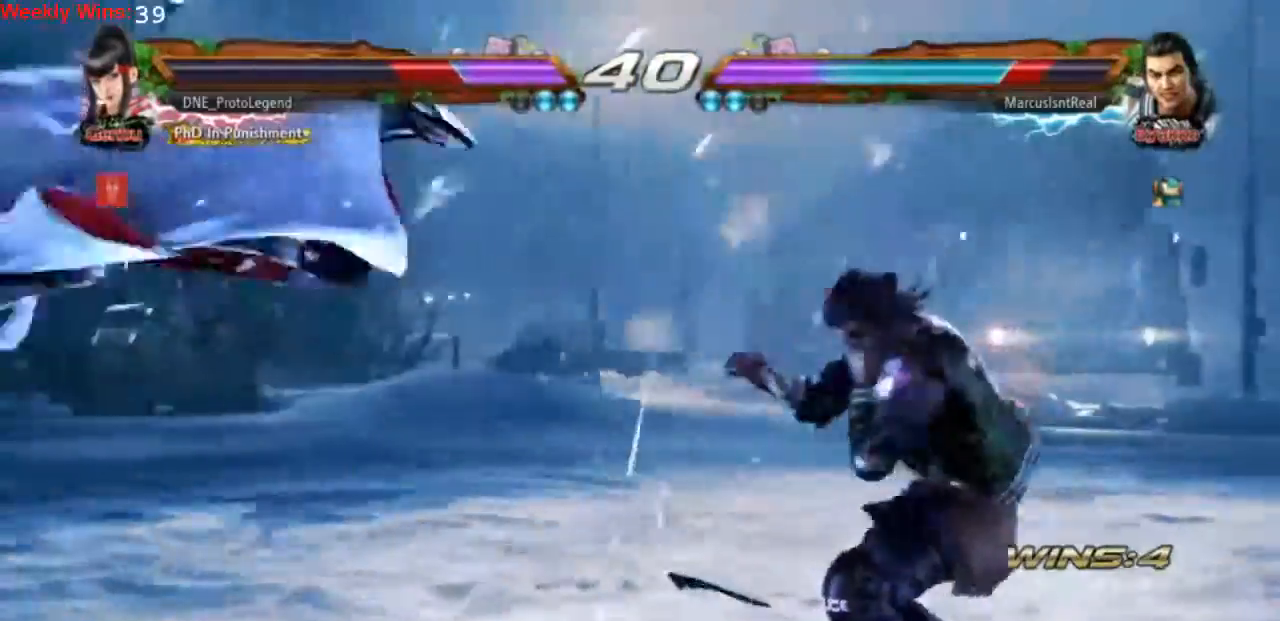
{"buttons": [], "left_stick": "center", "events": [[67, "CROSS", "down"], [133, "CROSS", "up"], [233, "CROSS", "down"], [300, "CROSS", "up"], [400, "CROSS", "down"], [433, "CROSS", "up"]]}
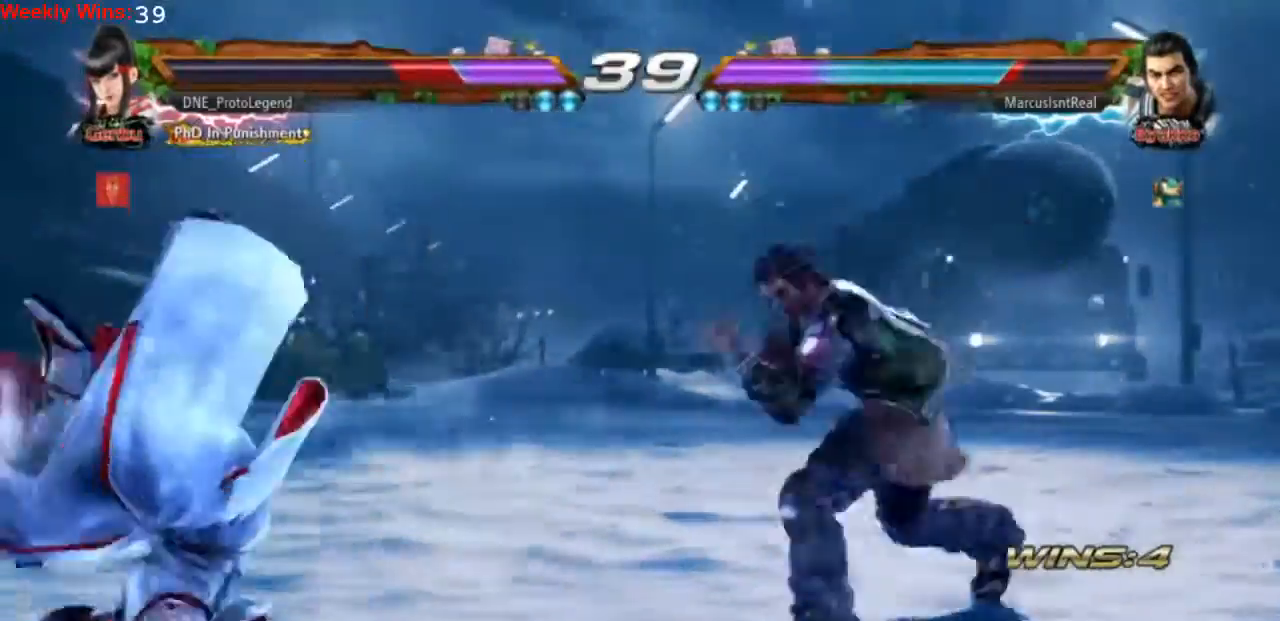
{"buttons": ["DPAD_LEFT"], "left_stick": "center", "events": [[67, "CROSS", "down"], [133, "CROSS", "up"], [233, "CROSS", "down"], [300, "CROSS", "up"], [433, "CROSS", "down"], [433, "DPAD_LEFT", "down"], [500, "CROSS", "up"]]}
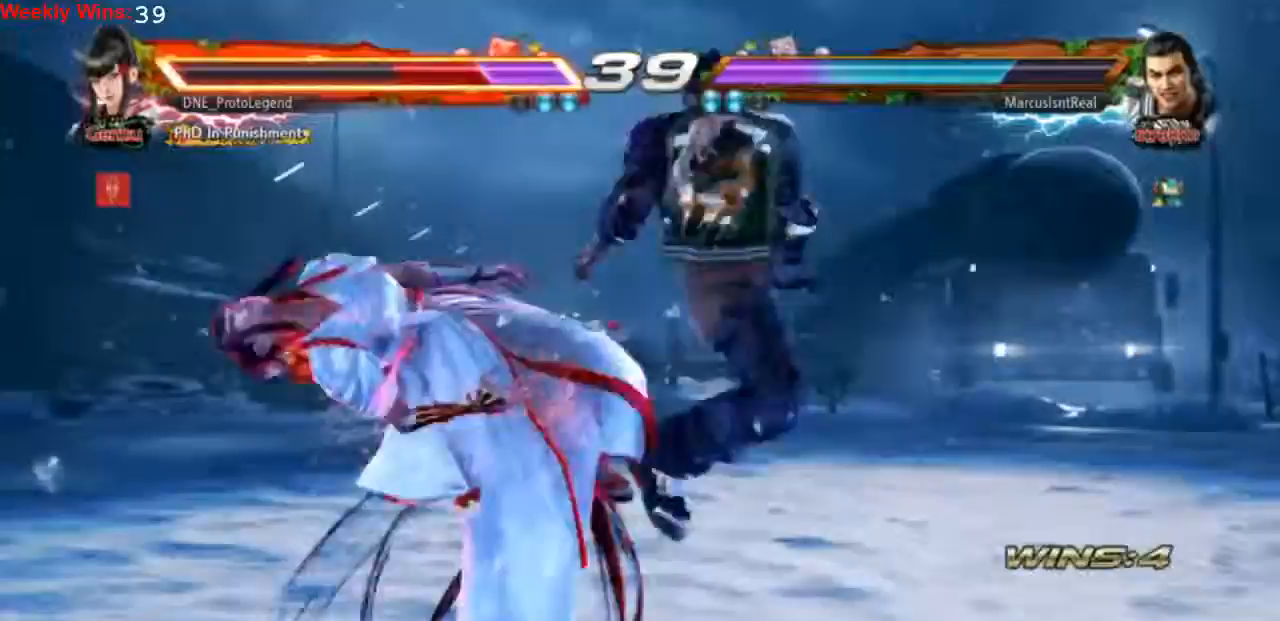
{"buttons": ["DPAD_LEFT"], "left_stick": "center", "events": [[100, "CROSS", "down"], [167, "CROSS", "up"], [267, "CROSS", "down"], [333, "CROSS", "up"], [433, "CROSS", "down"], [500, "CROSS", "up"]]}
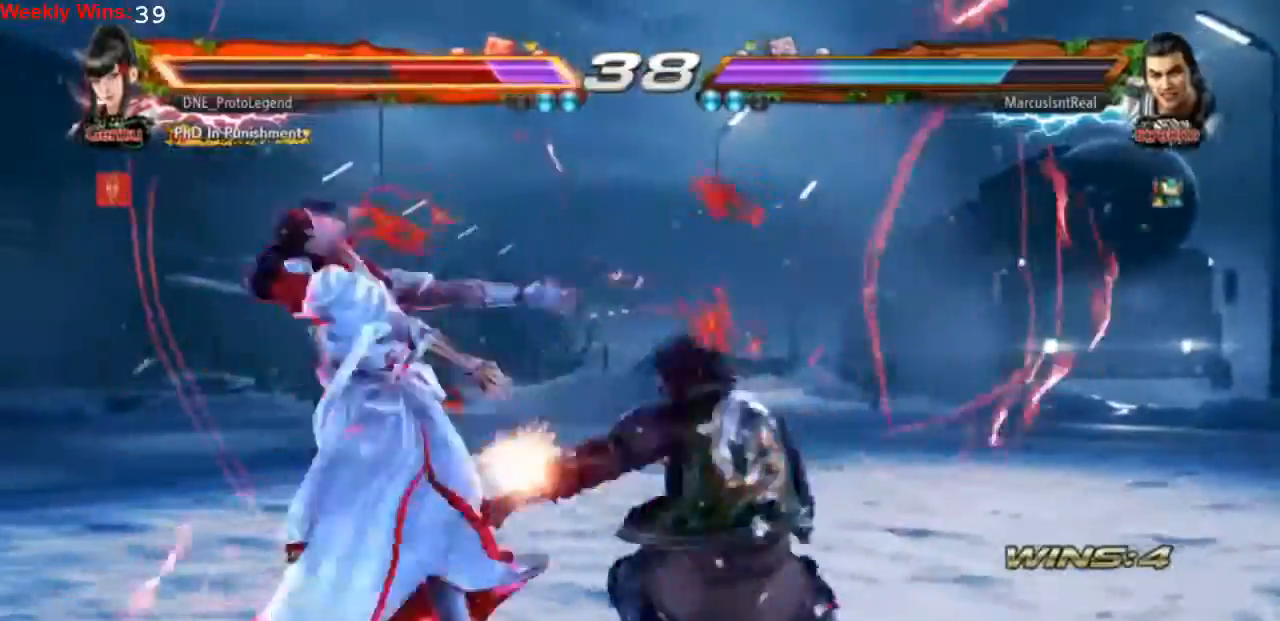
{"buttons": [], "left_stick": "center", "events": [[67, "CROSS", "down"], [167, "CROSS", "up"], [233, "CROSS", "down"], [333, "CROSS", "up"], [367, "DPAD_LEFT", "up"], [433, "CROSS", "down"], [500, "CROSS", "up"]]}
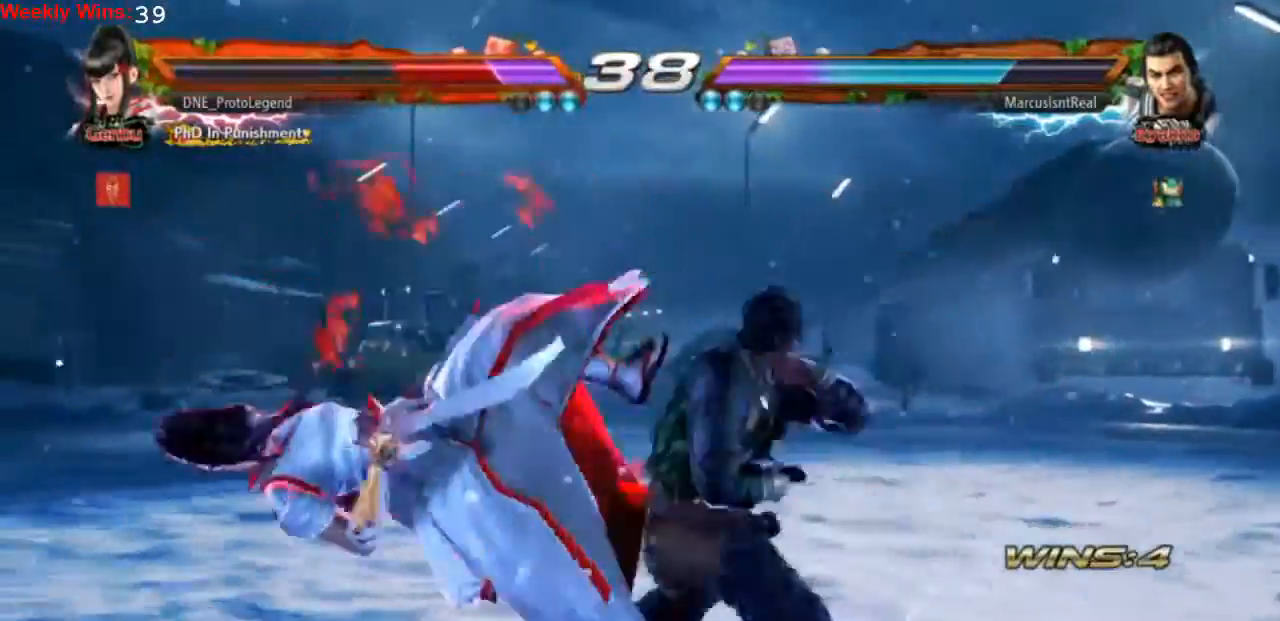
{"buttons": [], "left_stick": "center", "events": [[100, "CROSS", "down"], [167, "CROSS", "up"], [233, "CROSS", "down"], [333, "CROSS", "up"], [400, "CROSS", "down"], [467, "CROSS", "up"]]}
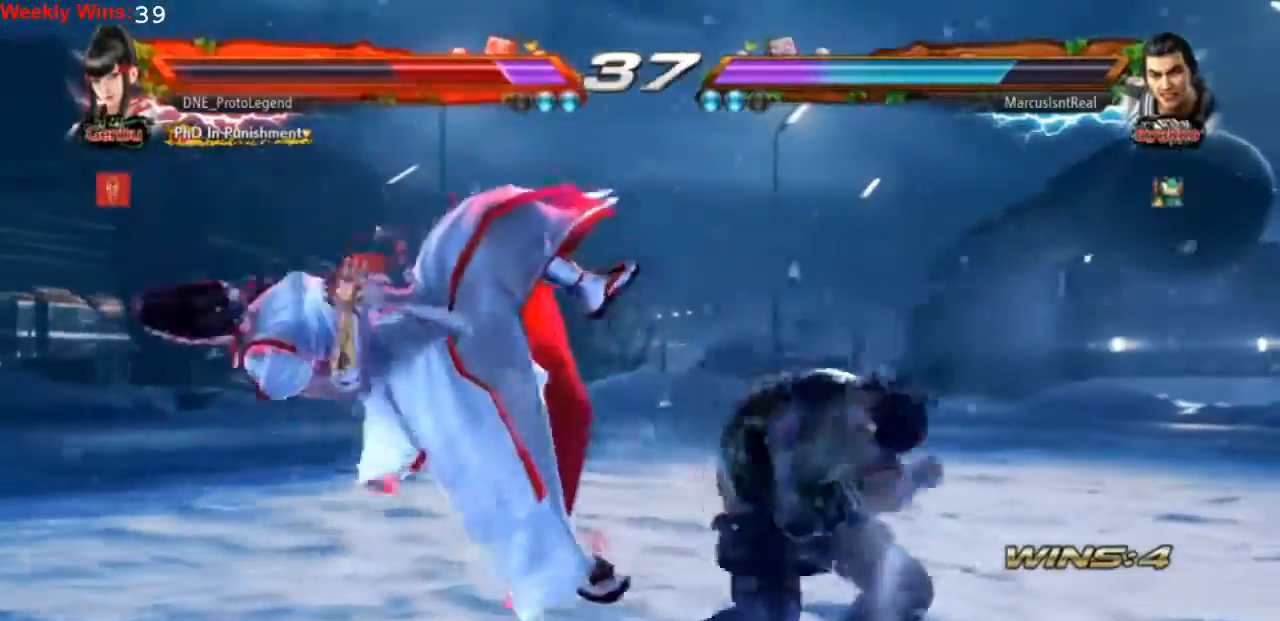
{"buttons": ["CROSS"], "left_stick": "center", "events": [[100, "CROSS", "down"], [167, "CROSS", "up"], [300, "CROSS", "down"], [367, "CROSS", "up"], [500, "CROSS", "down"]]}
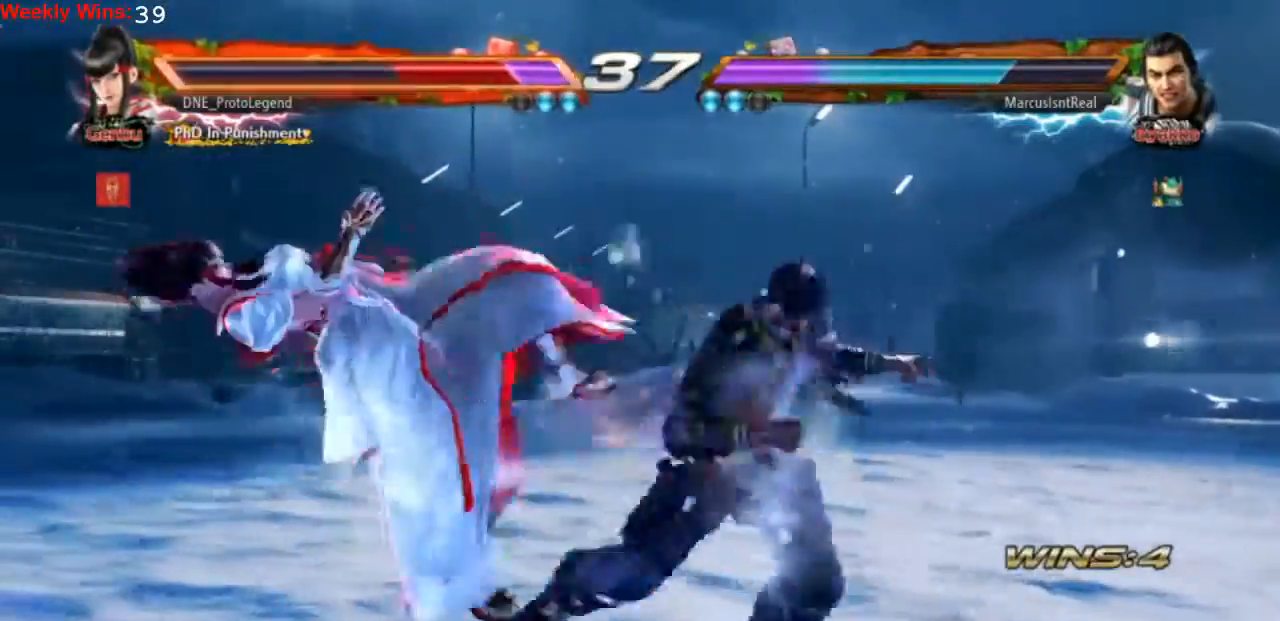
{"buttons": ["CROSS"], "left_stick": "center", "events": [[67, "CROSS", "up"], [233, "CROSS", "down"], [333, "CROSS", "up"], [467, "CROSS", "down"]]}
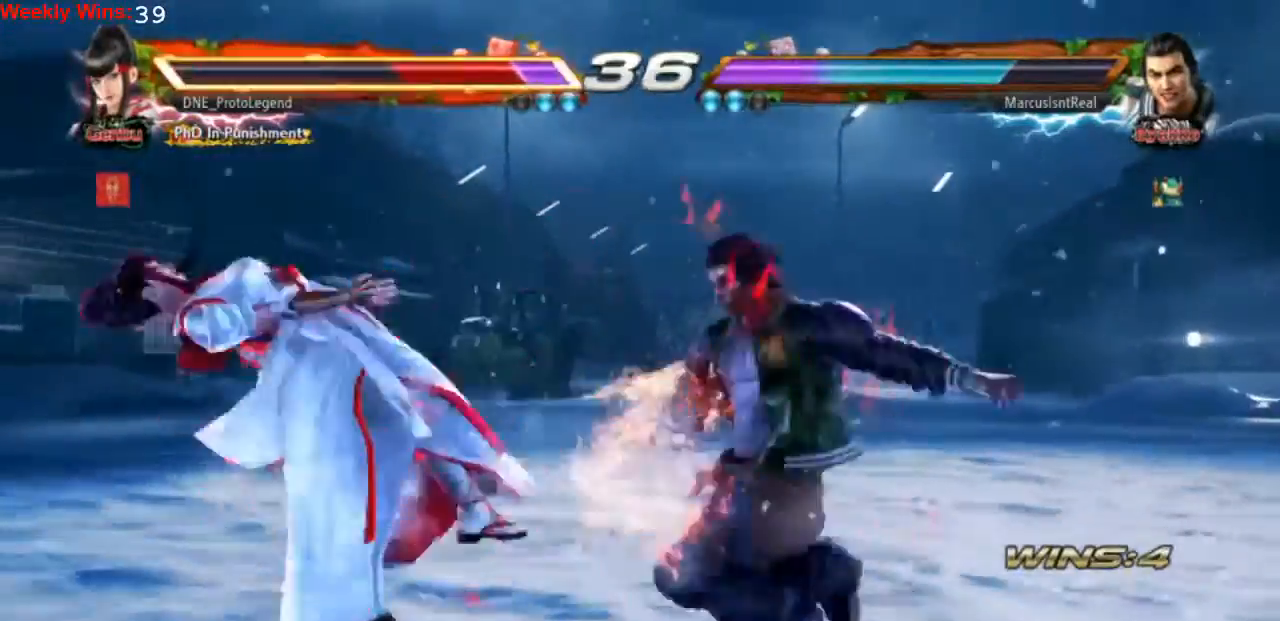
{"buttons": ["DPAD_LEFT"], "left_stick": "center", "events": [[67, "CROSS", "up"], [233, "CROSS", "down"], [333, "CROSS", "up"], [433, "DPAD_LEFT", "down"]]}
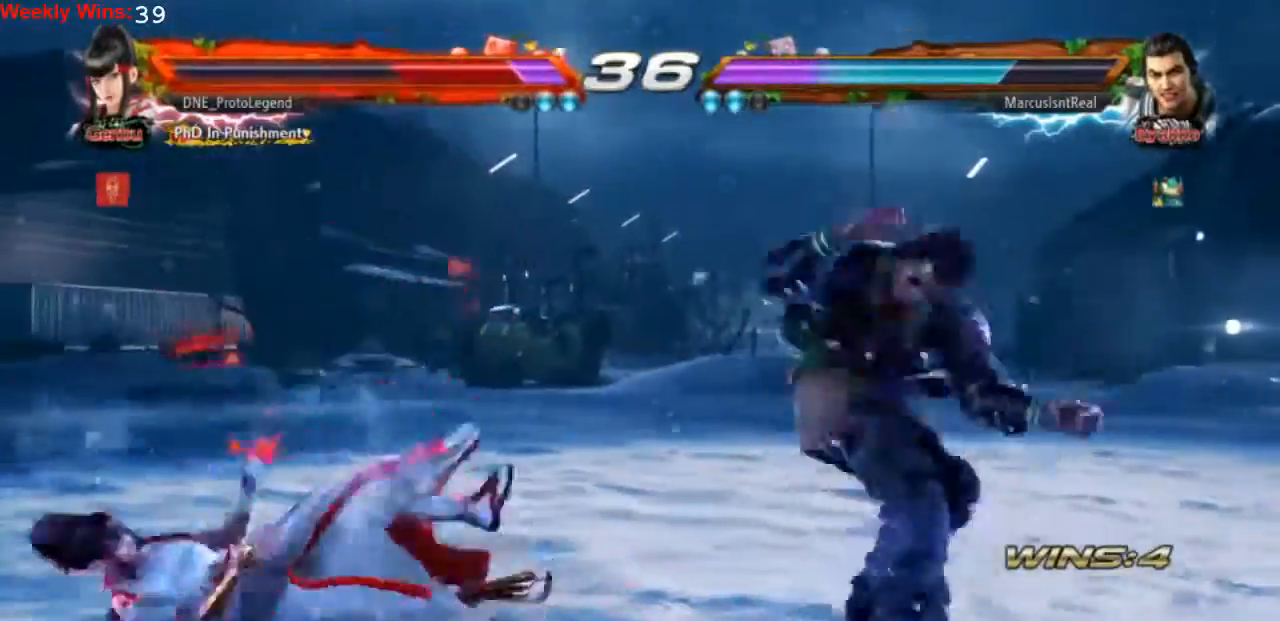
{"buttons": ["DPAD_LEFT"], "left_stick": "center", "events": [[400, "DPAD_LEFT", "up"], [467, "DPAD_LEFT", "down"]]}
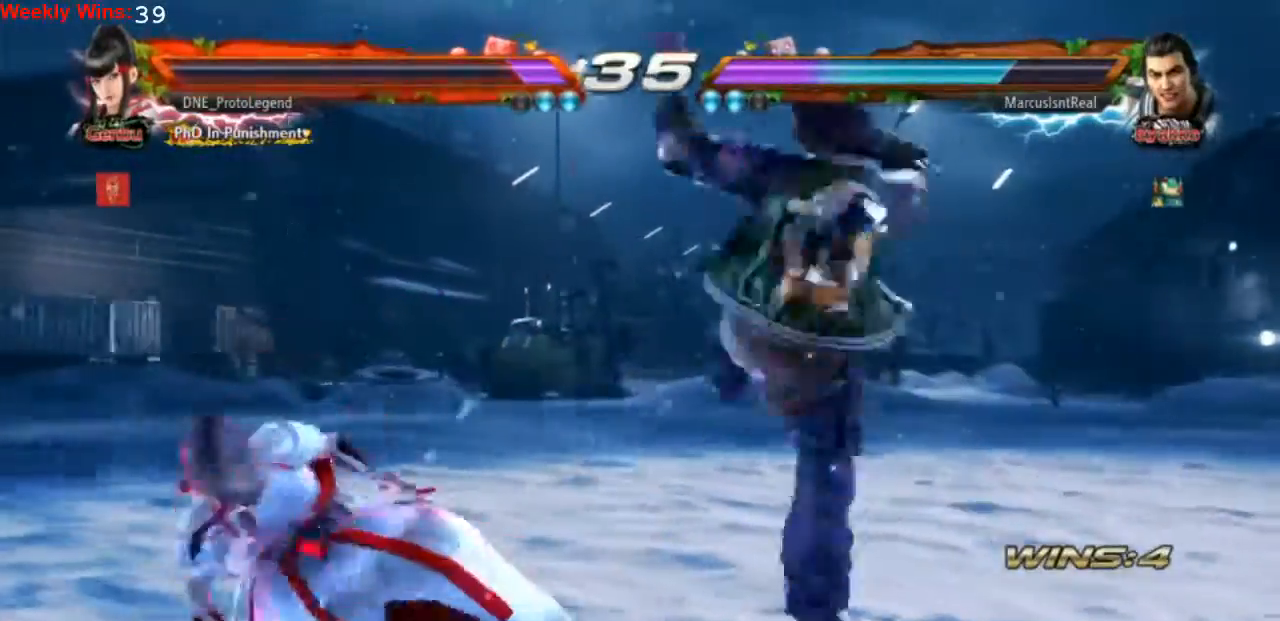
{"buttons": ["CIRCLE"], "left_stick": "center", "events": [[300, "DPAD_LEFT", "up"], [500, "CIRCLE", "down"]]}
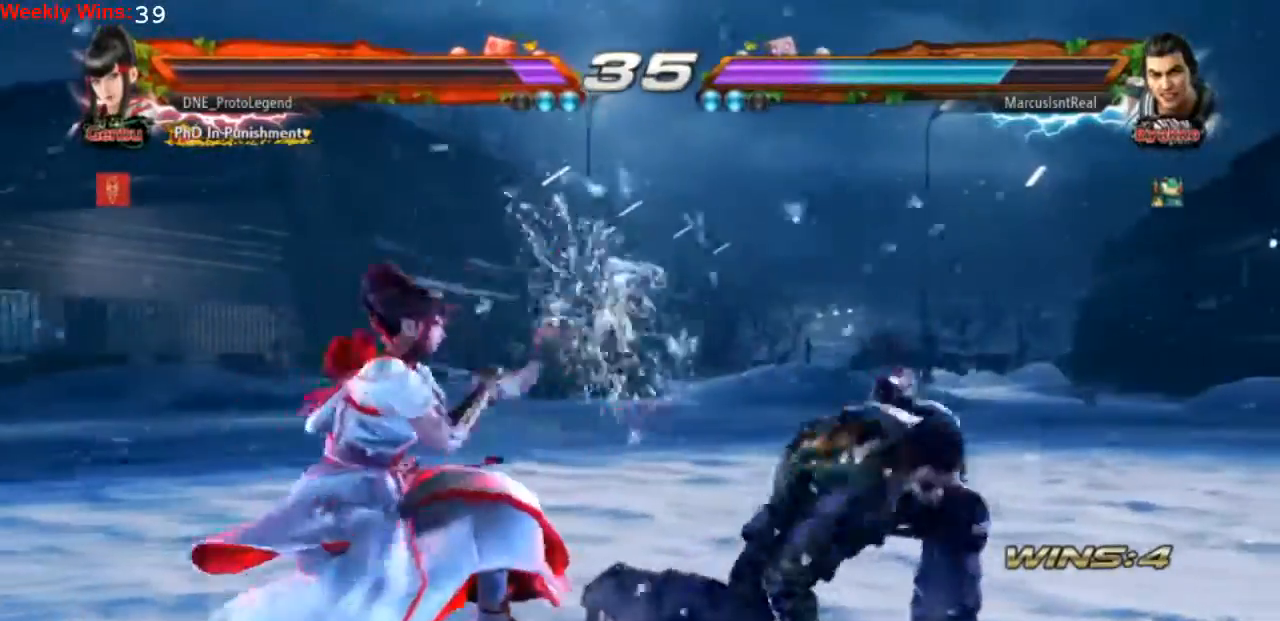
{"buttons": ["CIRCLE"], "left_stick": "center", "events": [[67, "CIRCLE", "up"], [133, "CIRCLE", "down"], [233, "CIRCLE", "up"], [267, "CIRCLE", "down"]]}
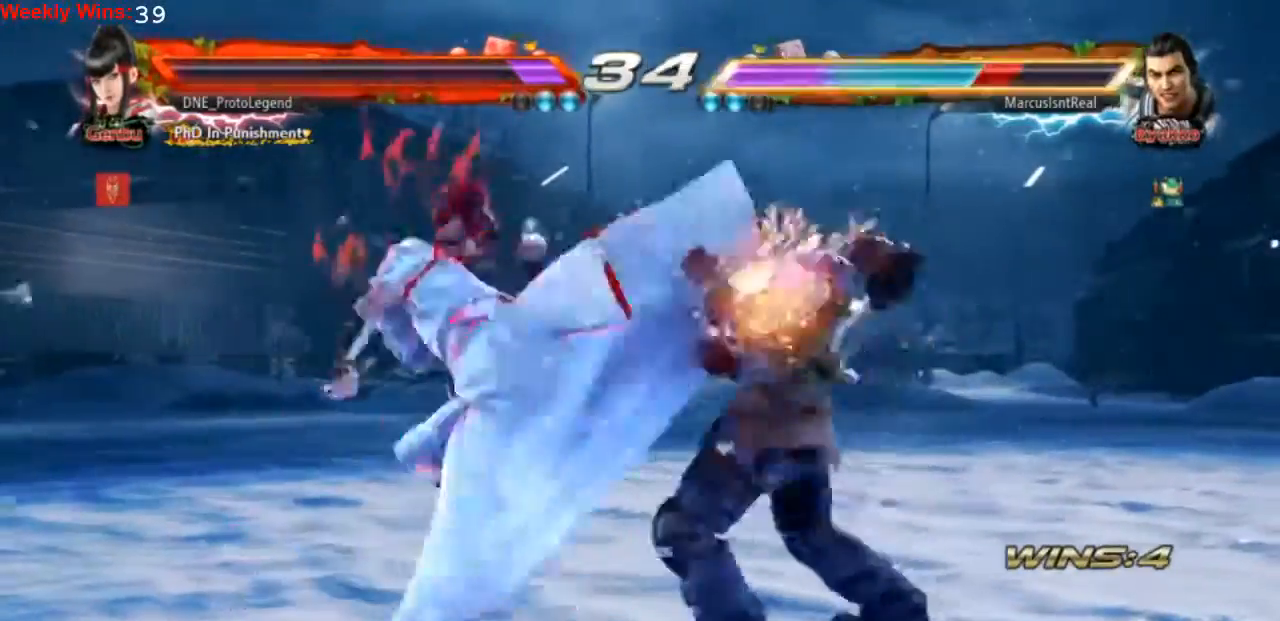
{"buttons": [], "left_stick": "center", "events": [[33, "CIRCLE", "up"], [67, "CIRCLE", "down"], [167, "CIRCLE", "up"], [233, "CIRCLE", "down"], [367, "CIRCLE", "up"]]}
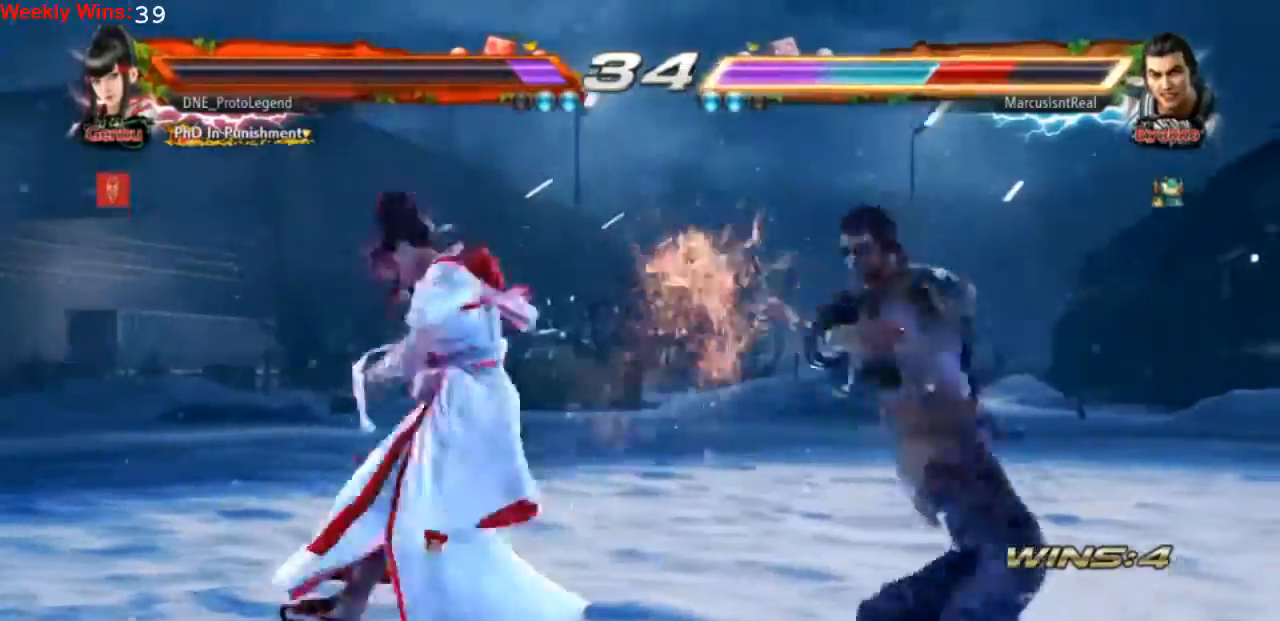
{"buttons": ["DPAD_LEFT"], "left_stick": "center", "events": [[267, "DPAD_LEFT", "down"], [367, "DPAD_LEFT", "up"], [400, "DPAD_LEFT", "down"]]}
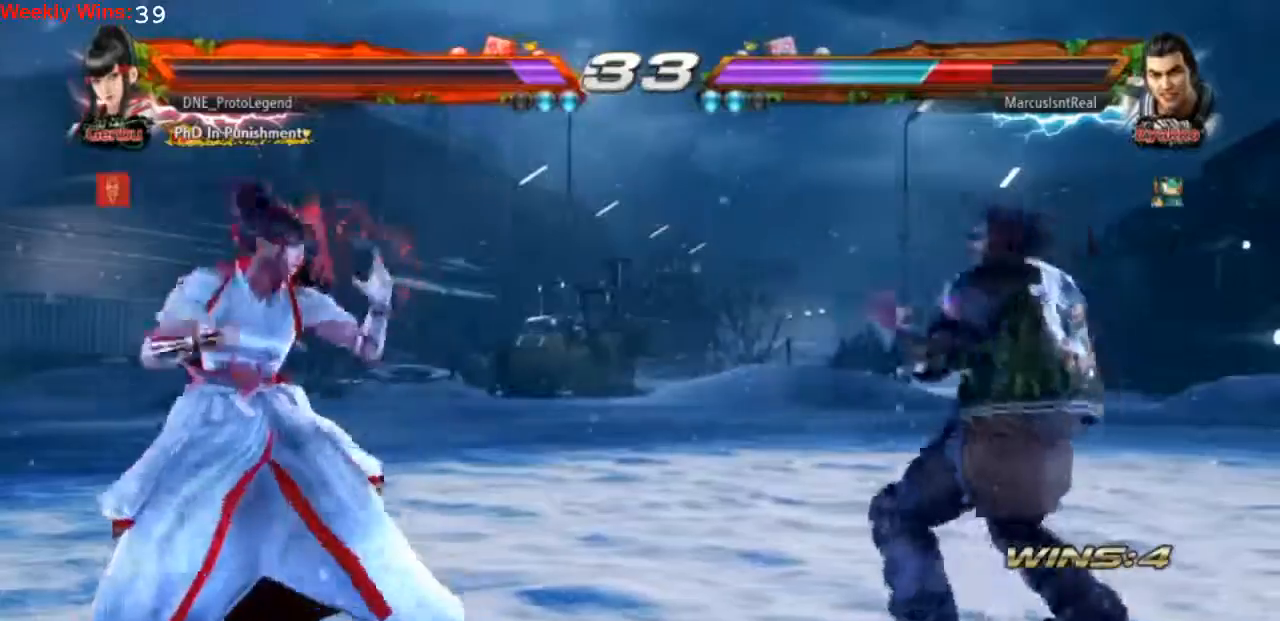
{"buttons": [], "left_stick": "center", "events": [[100, "DPAD_DOWN", "down"], [100, "DPAD_LEFT", "up"], [200, "DPAD_DOWN", "up"], [267, "DPAD_LEFT", "down"], [333, "DPAD_LEFT", "up"], [433, "DPAD_LEFT", "down"], [500, "DPAD_LEFT", "up"]]}
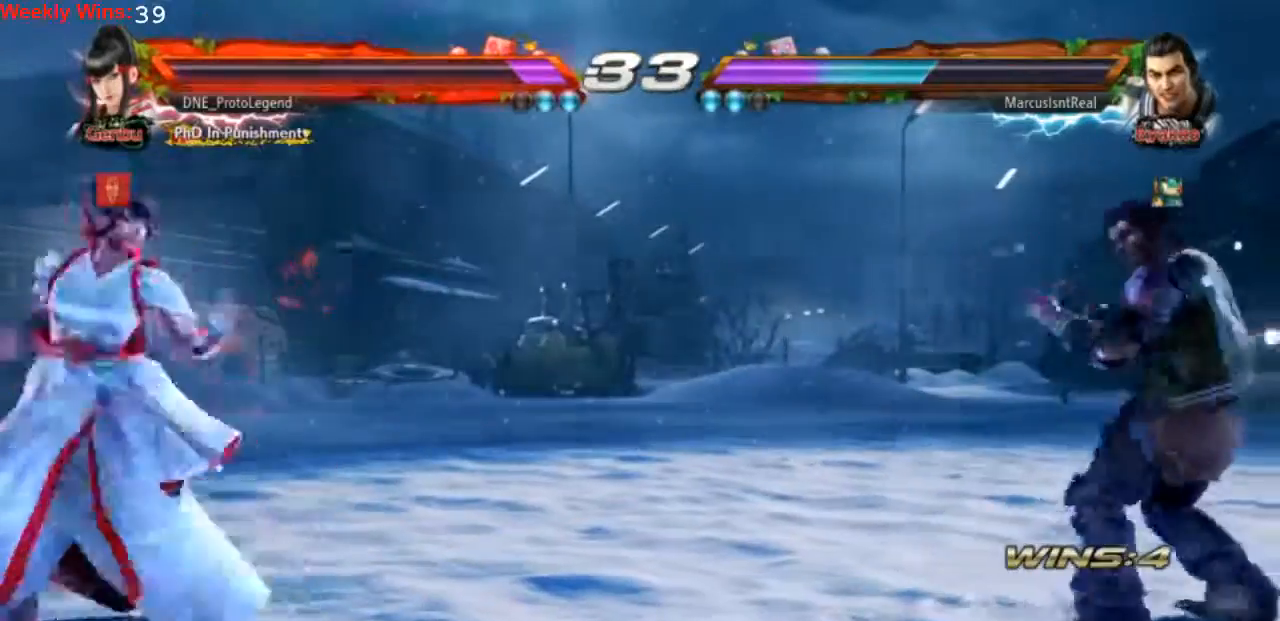
{"buttons": ["DPAD_LEFT"], "left_stick": "center", "events": [[100, "DPAD_RIGHT", "down"], [167, "DPAD_RIGHT", "up"], [267, "DPAD_RIGHT", "down"], [333, "DPAD_RIGHT", "up"], [433, "DPAD_LEFT", "down"]]}
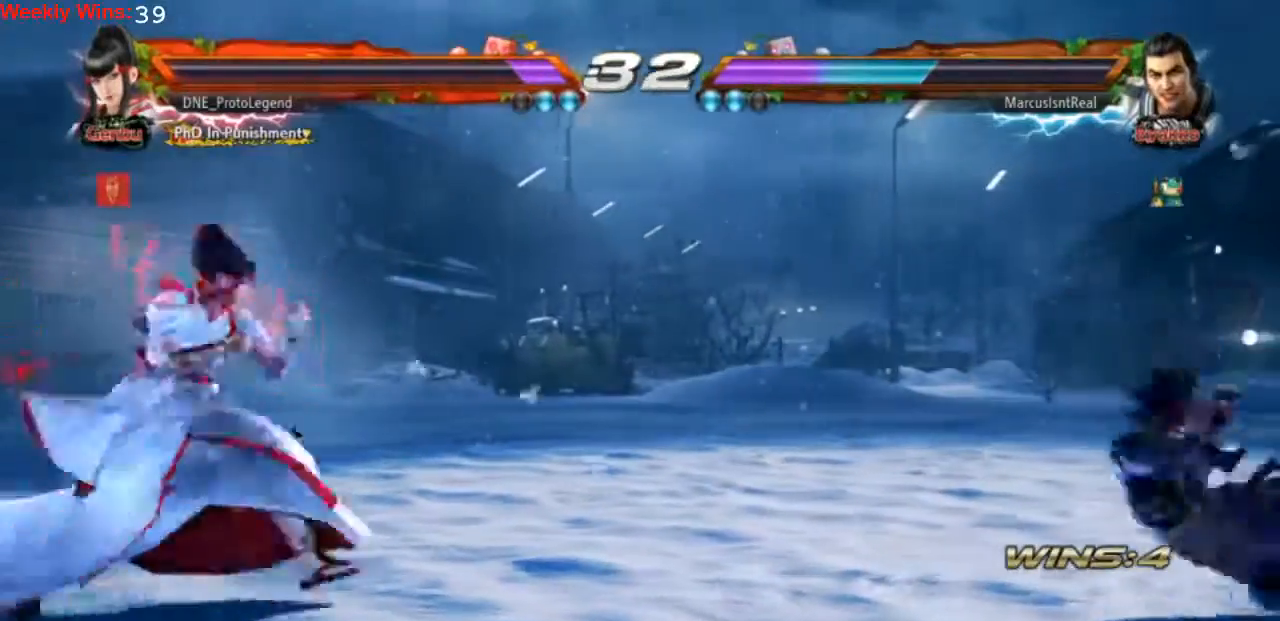
{"buttons": [], "left_stick": "center", "events": [[33, "DPAD_LEFT", "up"], [100, "DPAD_LEFT", "down"], [200, "DPAD_LEFT", "up"], [233, "DPAD_DOWN", "down"], [333, "DPAD_DOWN", "up"]]}
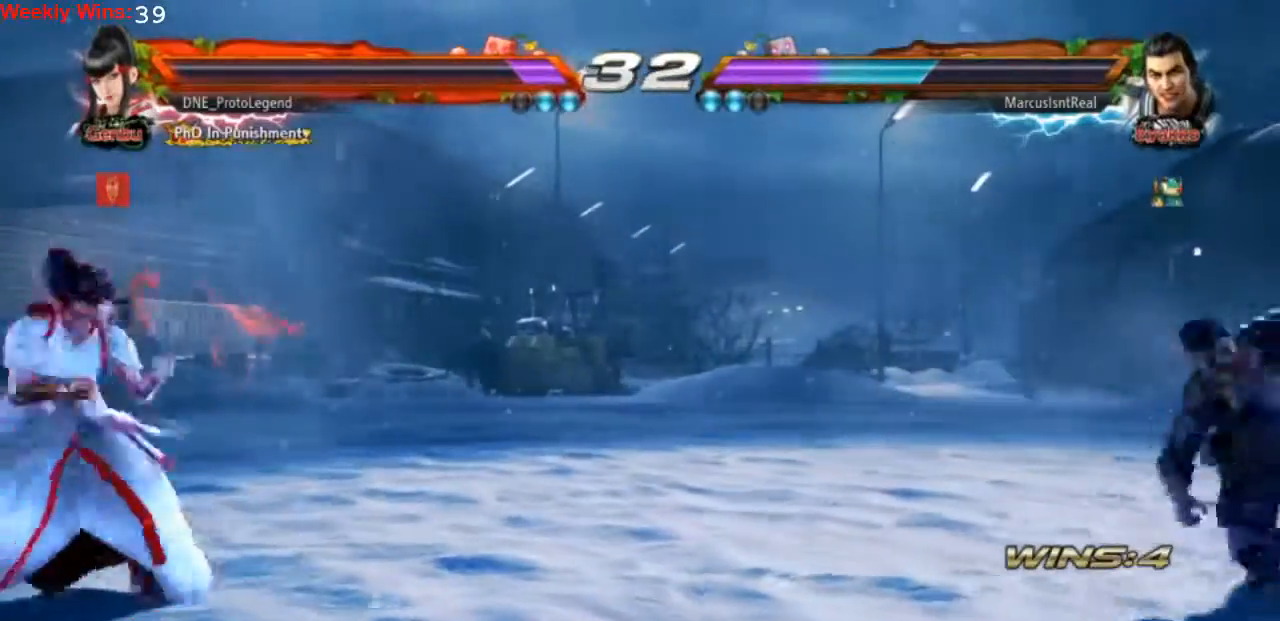
{"buttons": [], "left_stick": "center", "events": [[33, "DPAD_RIGHT", "down"], [100, "DPAD_RIGHT", "up"], [200, "DPAD_RIGHT", "down"], [300, "DPAD_RIGHT", "up"], [433, "DPAD_LEFT", "down"], [500, "DPAD_LEFT", "up"]]}
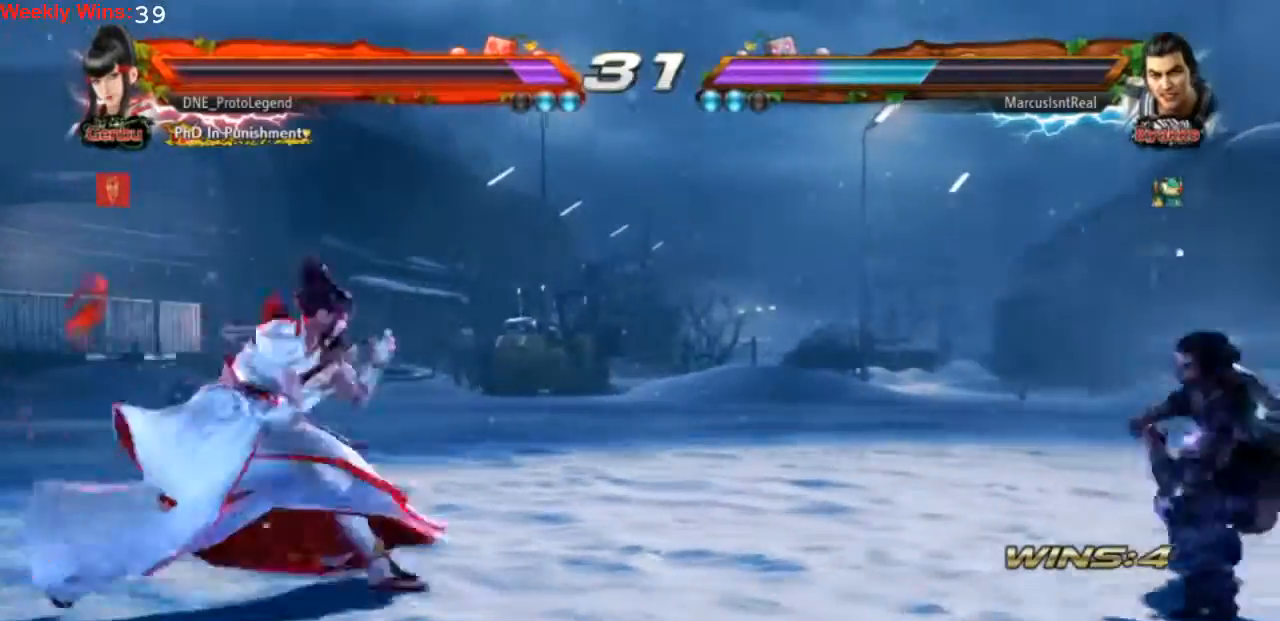
{"buttons": [], "left_stick": "center", "events": [[67, "DPAD_LEFT", "down"], [167, "DPAD_LEFT", "up"], [200, "DPAD_DOWN", "down"], [300, "DPAD_DOWN", "up"], [433, "DPAD_RIGHT", "down"], [500, "DPAD_RIGHT", "up"]]}
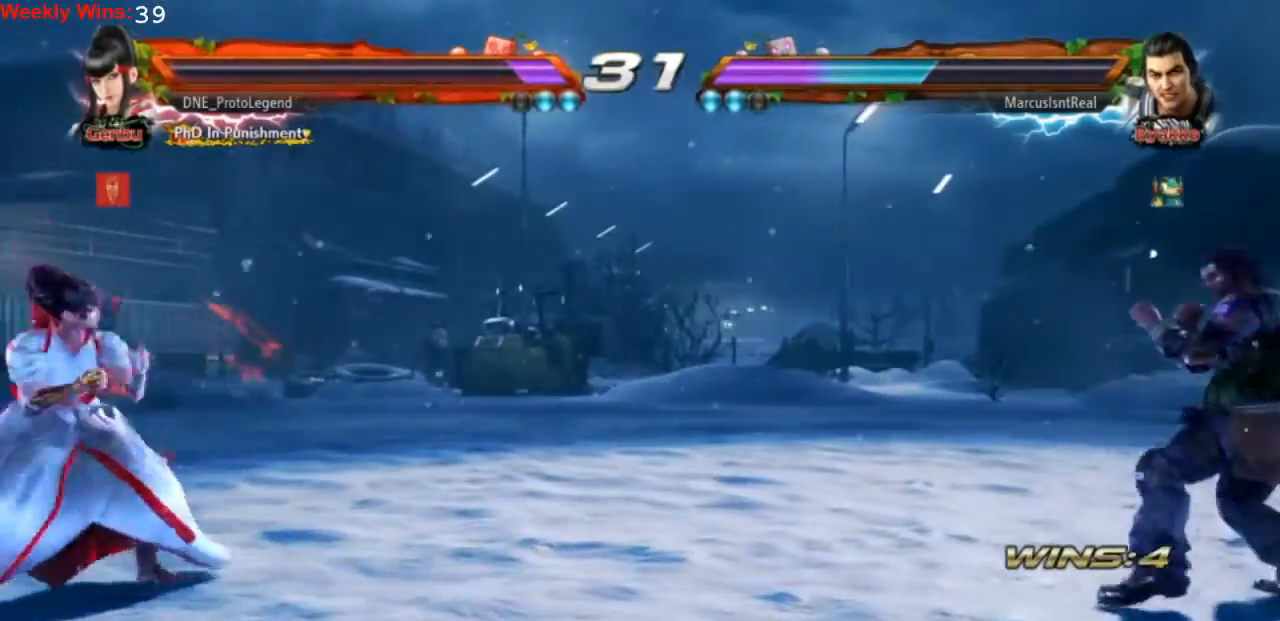
{"buttons": ["DPAD_LEFT"], "left_stick": "center", "events": [[100, "DPAD_RIGHT", "down"], [167, "DPAD_RIGHT", "up"], [300, "DPAD_LEFT", "down"], [400, "DPAD_LEFT", "up"], [500, "DPAD_LEFT", "down"]]}
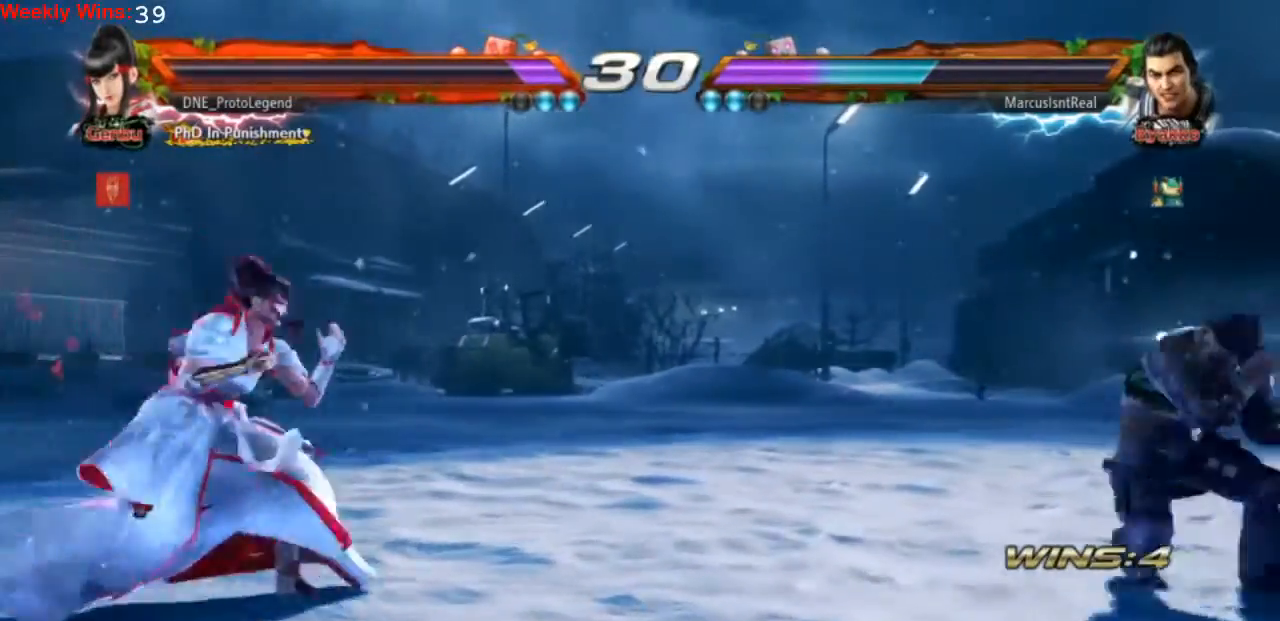
{"buttons": ["DPAD_RIGHT"], "left_stick": "center", "events": [[67, "DPAD_LEFT", "up"], [133, "DPAD_DOWN", "down"], [200, "DPAD_DOWN", "up"], [333, "DPAD_RIGHT", "down"], [400, "DPAD_RIGHT", "up"], [467, "DPAD_RIGHT", "down"]]}
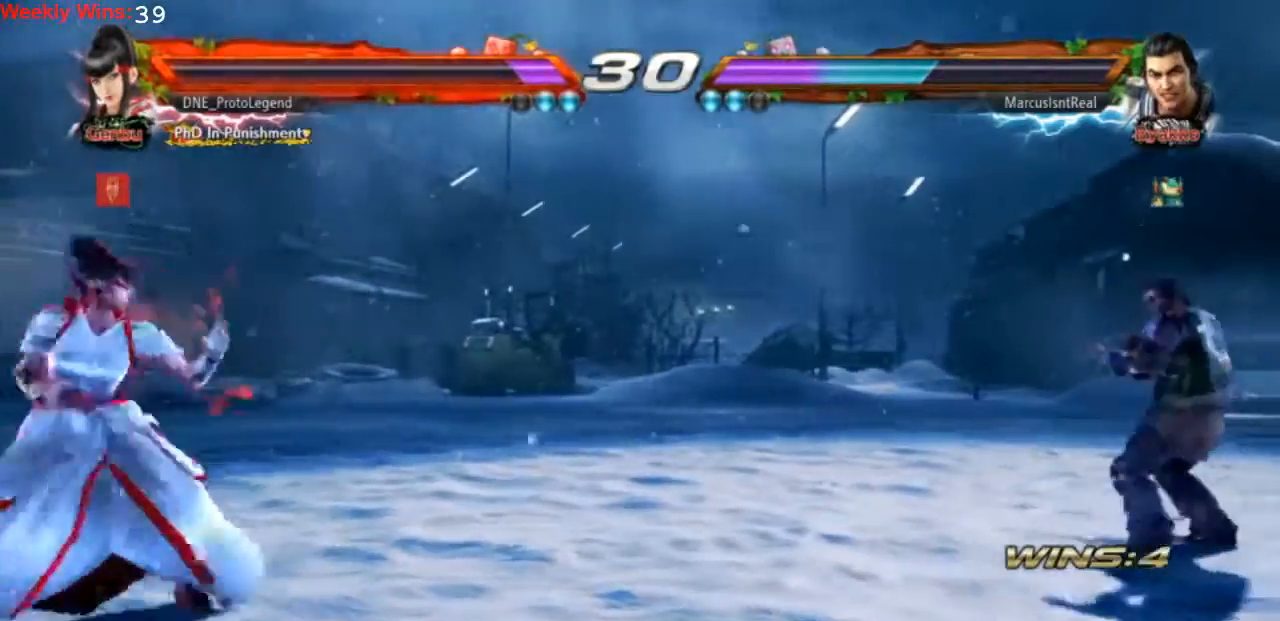
{"buttons": ["DPAD_LEFT"], "left_stick": "center", "events": [[67, "DPAD_RIGHT", "up"], [400, "DPAD_LEFT", "down"]]}
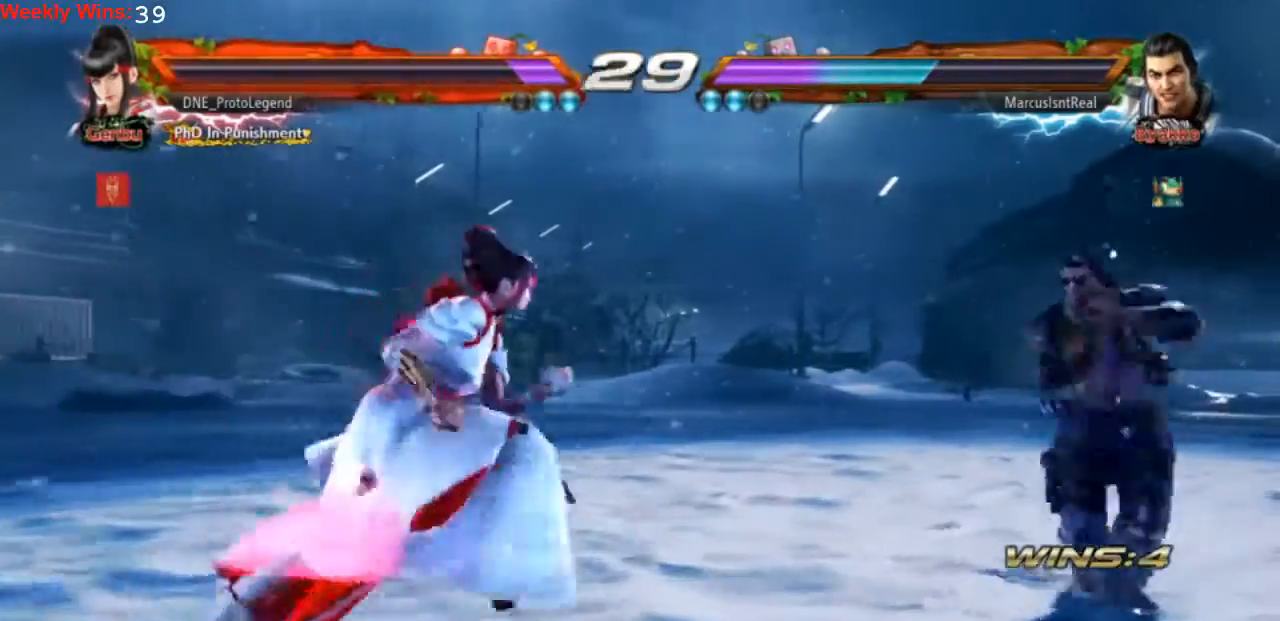
{"buttons": [], "left_stick": "center", "events": [[33, "DPAD_LEFT", "up"], [100, "DPAD_LEFT", "down"], [367, "DPAD_LEFT", "up"]]}
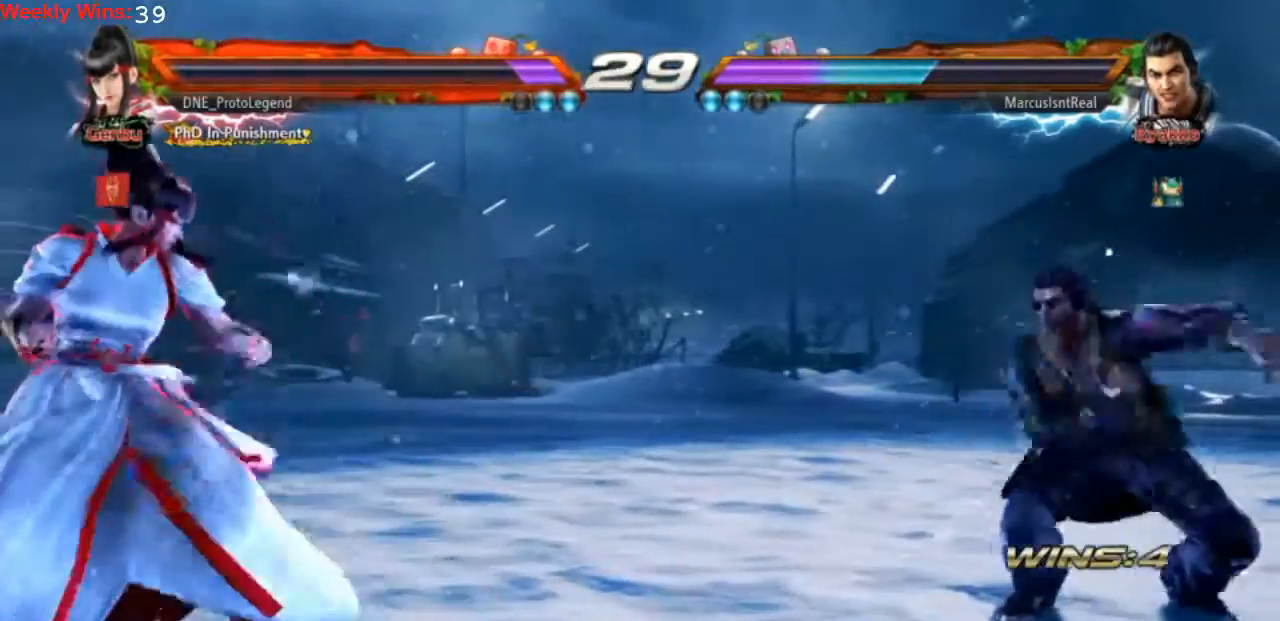
{"buttons": [], "left_stick": "center", "events": [[67, "DPAD_DOWN", "down"], [133, "DPAD_DOWN", "up"], [233, "DPAD_LEFT", "down"], [333, "DPAD_LEFT", "up"], [367, "DPAD_LEFT", "down"], [467, "DPAD_LEFT", "up"]]}
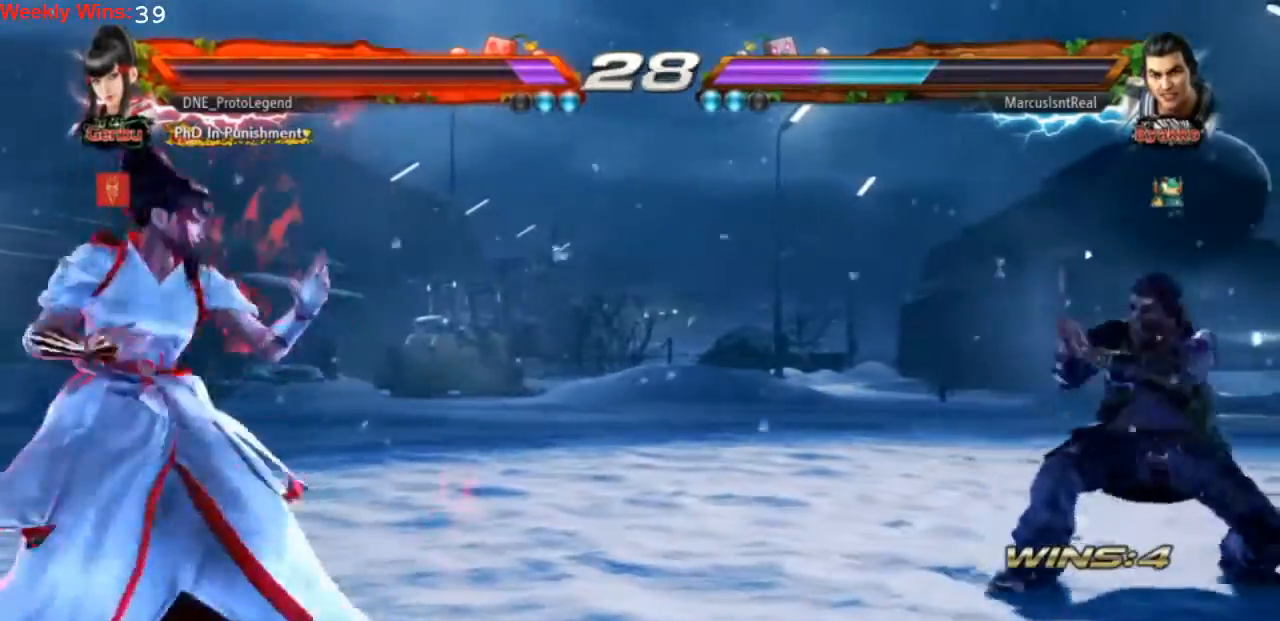
{"buttons": [], "left_stick": "center", "events": [[300, "CROSS", "down"], [300, "TRIANGLE", "down"], [400, "CROSS", "up"], [433, "TRIANGLE", "up"]]}
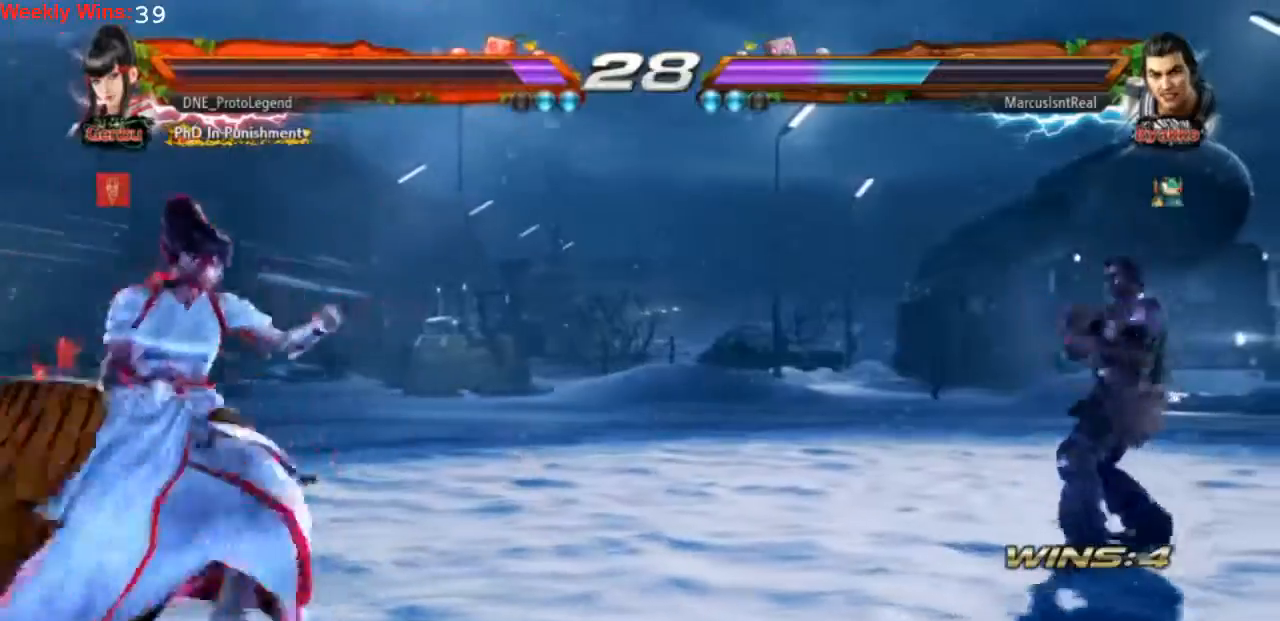
{"buttons": [], "left_stick": "center", "events": []}
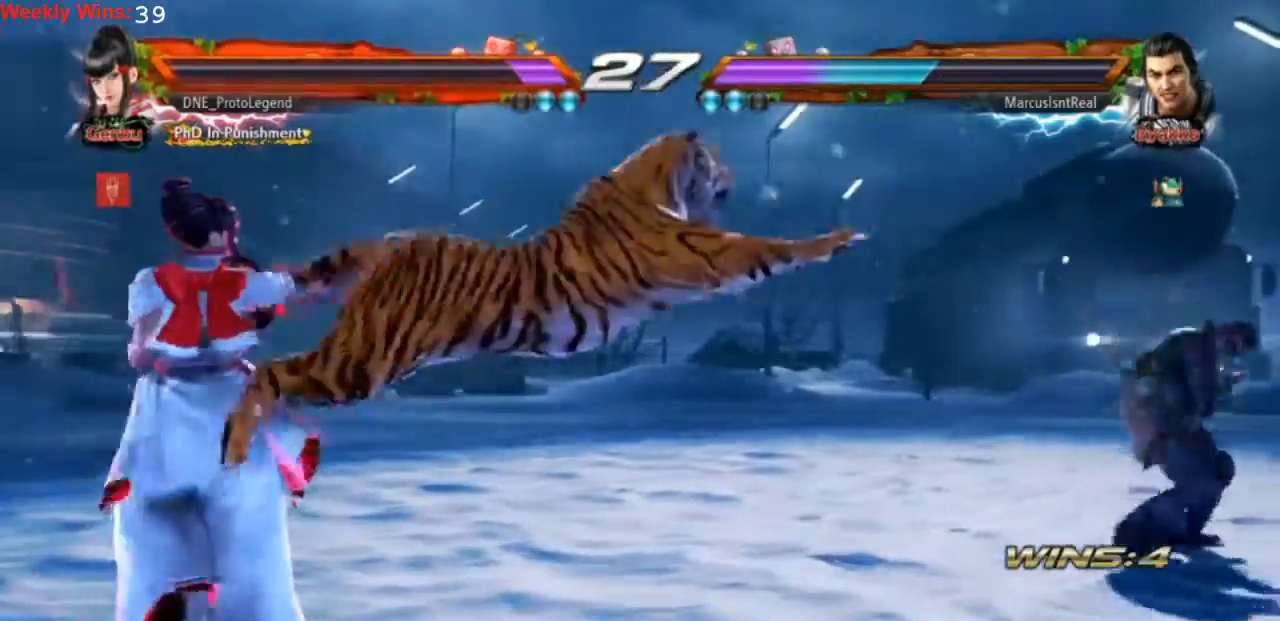
{"buttons": [], "left_stick": "center", "events": []}
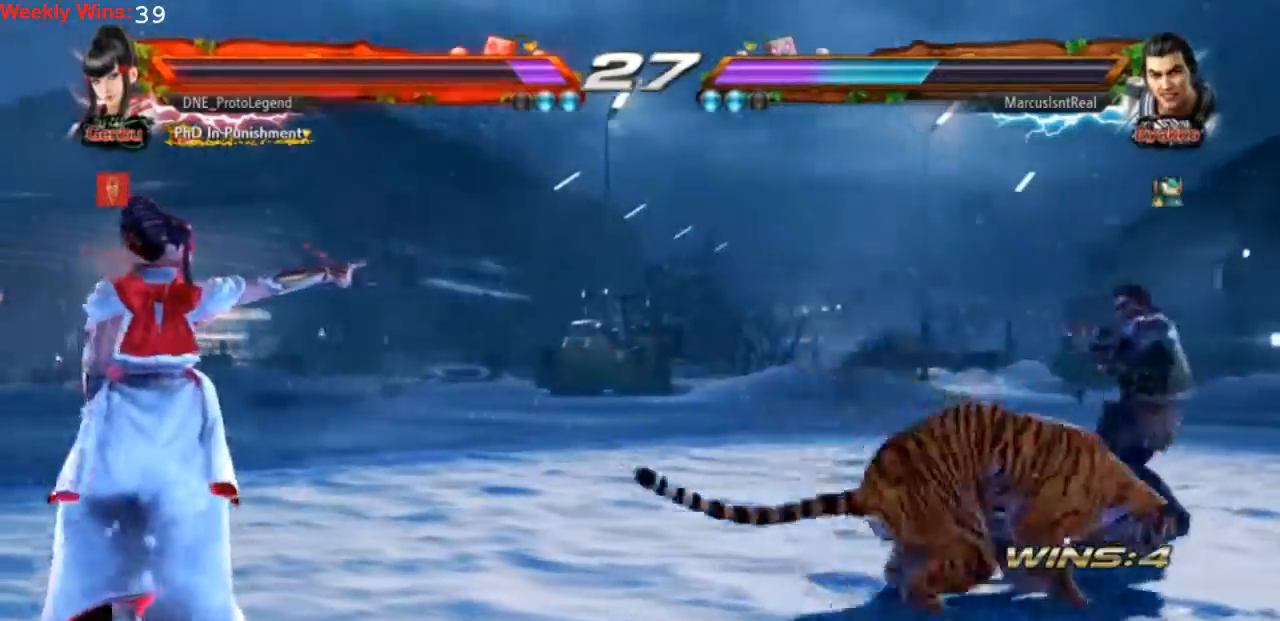
{"buttons": [], "left_stick": "center", "events": [[200, "DPAD_RIGHT", "down"], [300, "DPAD_RIGHT", "up"], [400, "DPAD_RIGHT", "down"], [467, "DPAD_RIGHT", "up"]]}
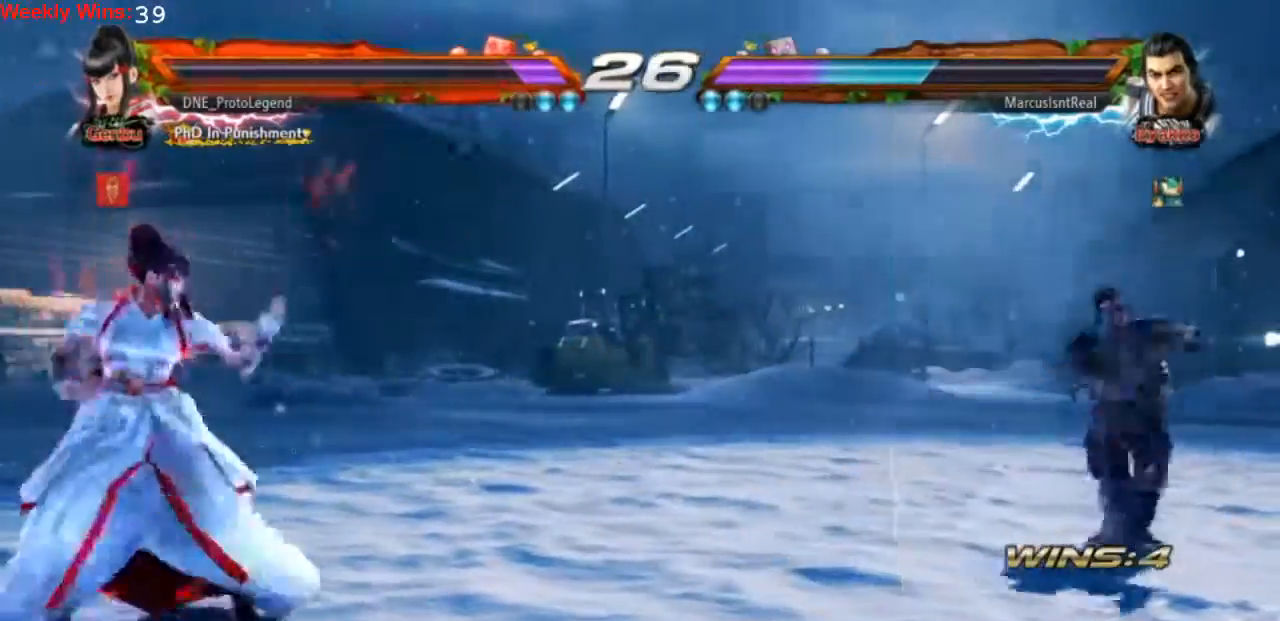
{"buttons": [], "left_stick": "center"}
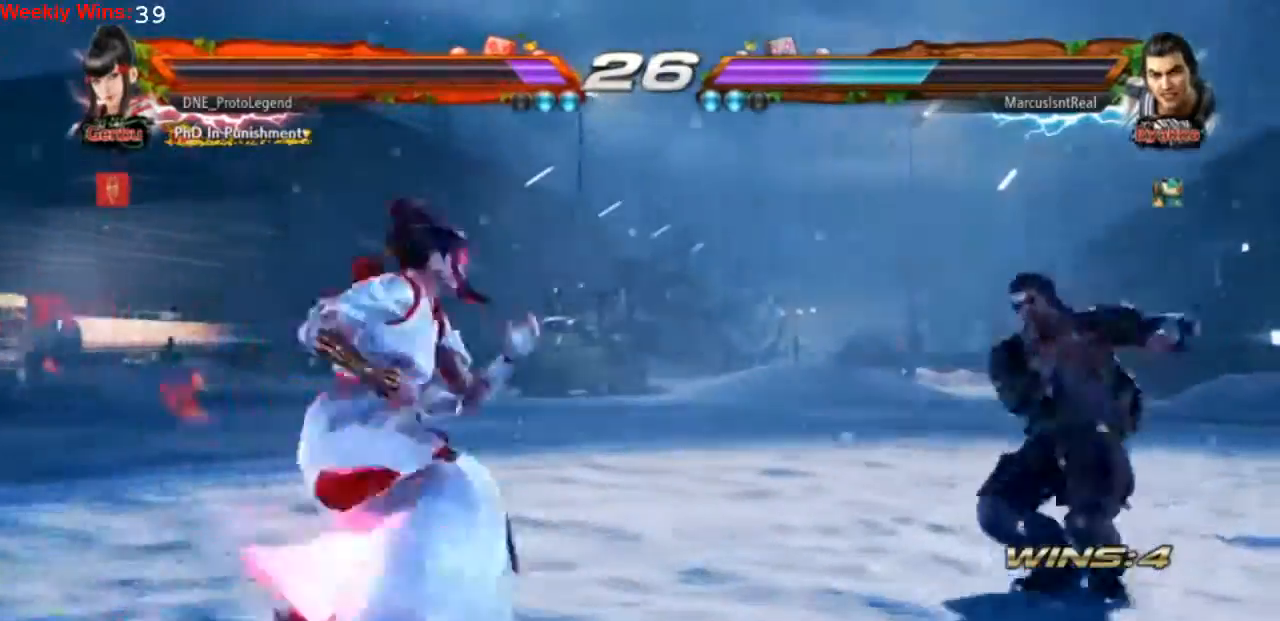
{"buttons": [], "left_stick": "center", "events": [[67, "DPAD_DOWN", "down"], [167, "DPAD_DOWN", "up"], [333, "CROSS", "down"], [333, "TRIANGLE", "down"], [467, "CROSS", "up"], [467, "TRIANGLE", "up"]]}